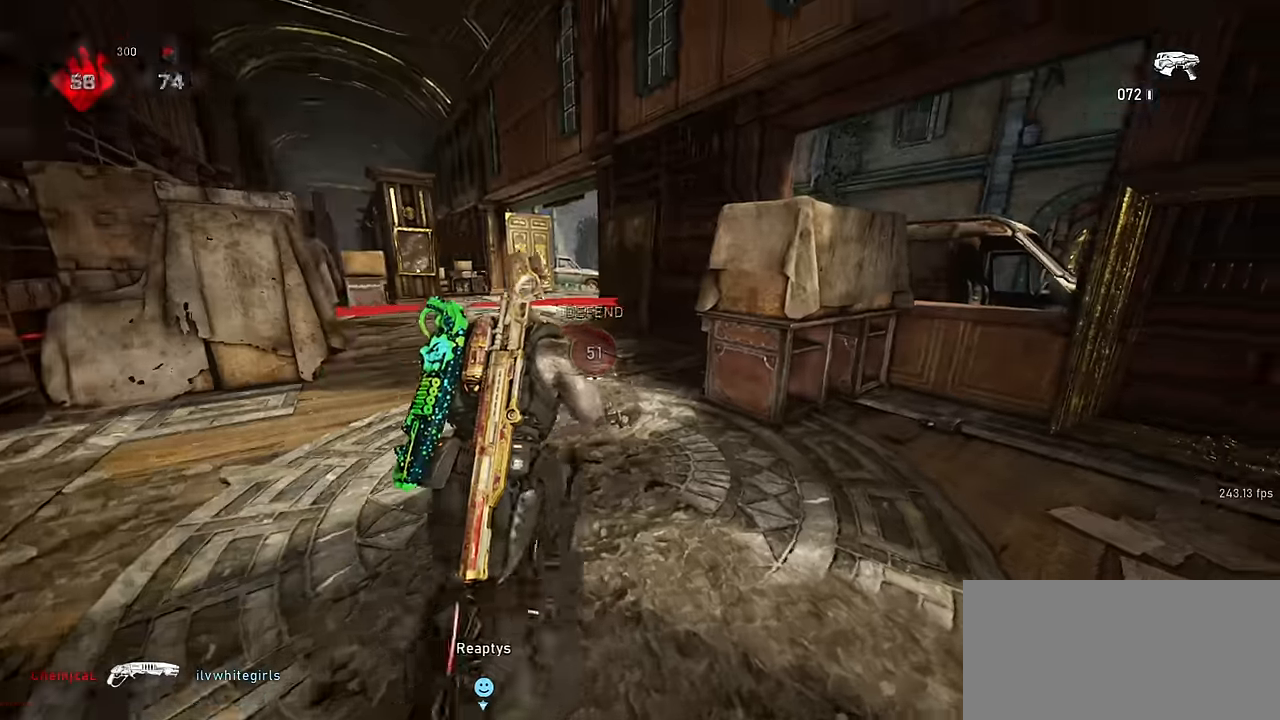
Gameplay with keyboard and mouse; each line is a JSON object with the keys and mouse buttons held at the frame after it. "events" lists presses ("down") and releases ("up") of "a", "ctrl", "d", "e", "f", "q", "r", "s", "shift", "space", "tab", "w", "mouse_left", "mouse_wheel", "mouse_right", "mouse_mb4" and "mouse_mb5" between this image and that frame as [ms after this image, input, new state], when the widget could be followed in between. "mouse_left", "mouse_wheel", "mouse_right", "mouse_mb4", "mouse_mb5" = the "left", "wheel", "right", "mb4", "mb5" buttons of the "mouse" list. No other keys are recorded. "wheel" means that the mouse wheel is clicked or scrolled. Not read: mouse_move.
{"keys": ["e", "s", "shift"], "mouse": [], "events": [[266, "w", "up"], [350, "d", "up"], [366, "s", "down"], [483, "shift", "down"]]}
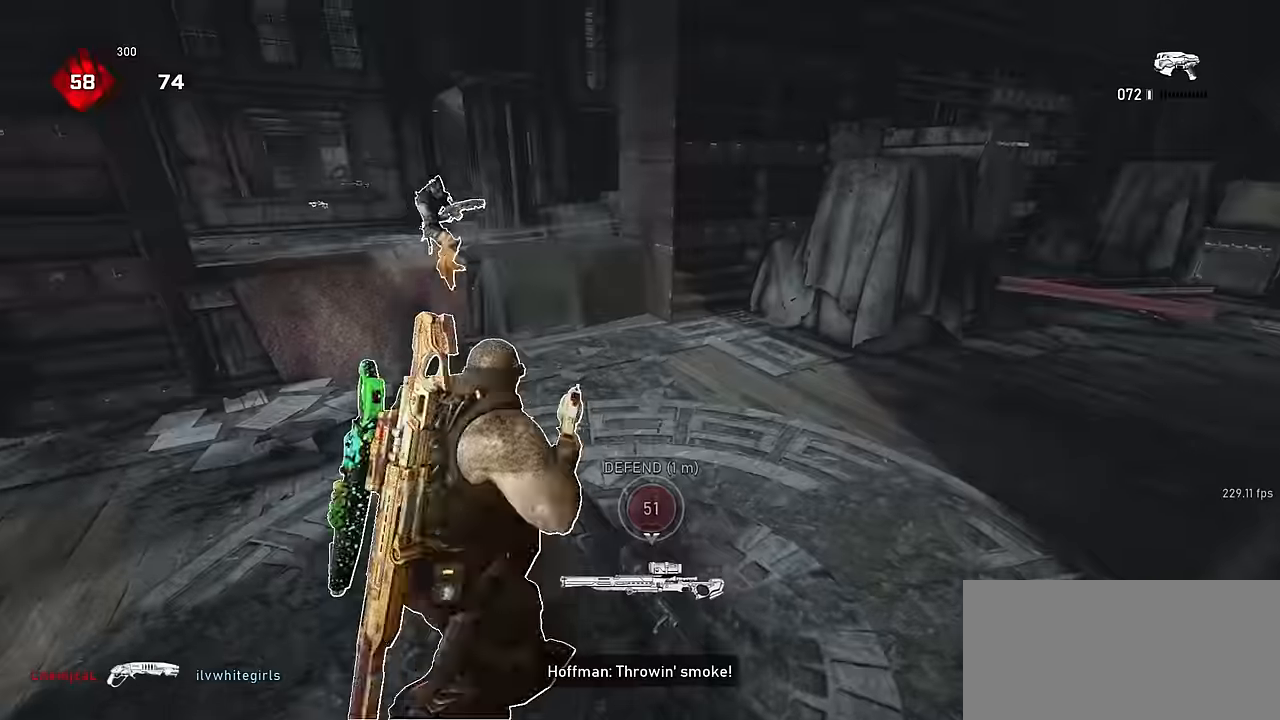
{"keys": ["shift", "w"], "mouse": [], "events": [[16, "e", "up"], [83, "s", "up"], [116, "d", "down"], [250, "d", "up"], [266, "a", "down"], [300, "w", "down"], [400, "a", "up"]]}
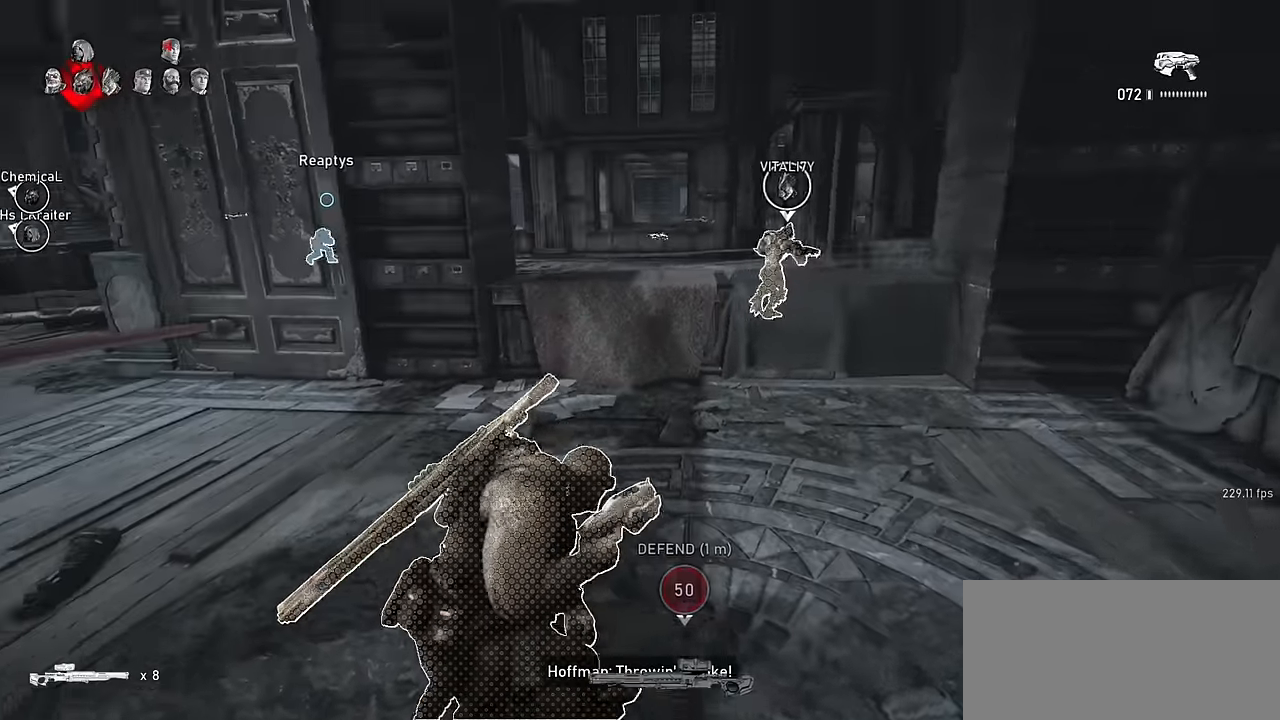
{"keys": ["w"], "mouse": [], "events": [[266, "d", "down"], [383, "shift", "up"], [400, "d", "up"]]}
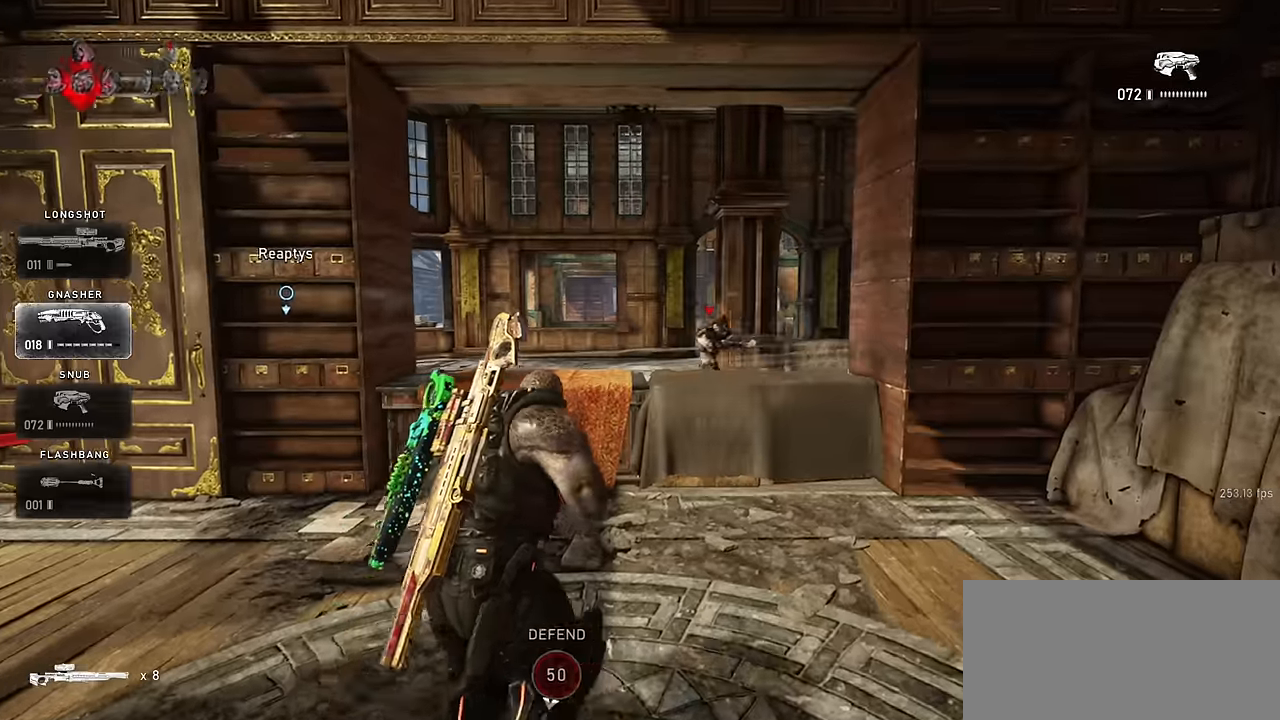
{"keys": ["a"], "mouse": [], "events": [[50, "space", "down"], [150, "space", "up"], [266, "w", "up"], [400, "a", "down"]]}
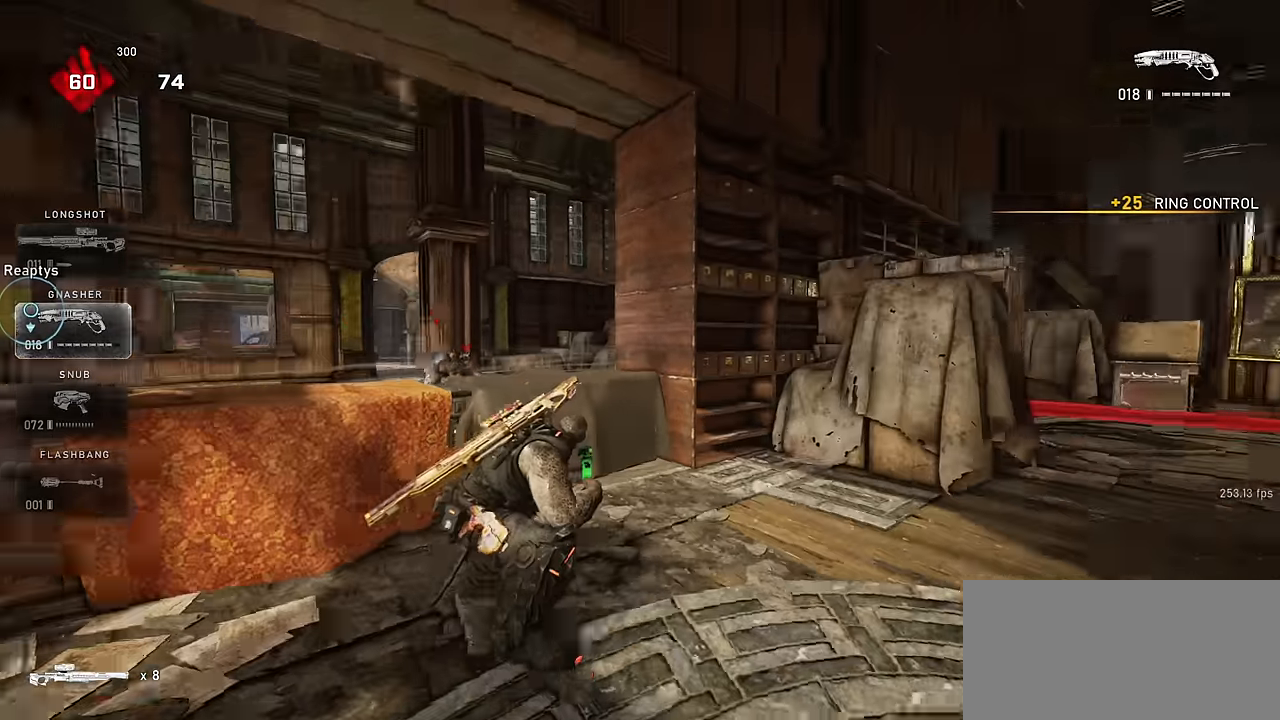
{"keys": ["a"], "mouse": ["right"], "events": [[233, "mouse_right", "down"]]}
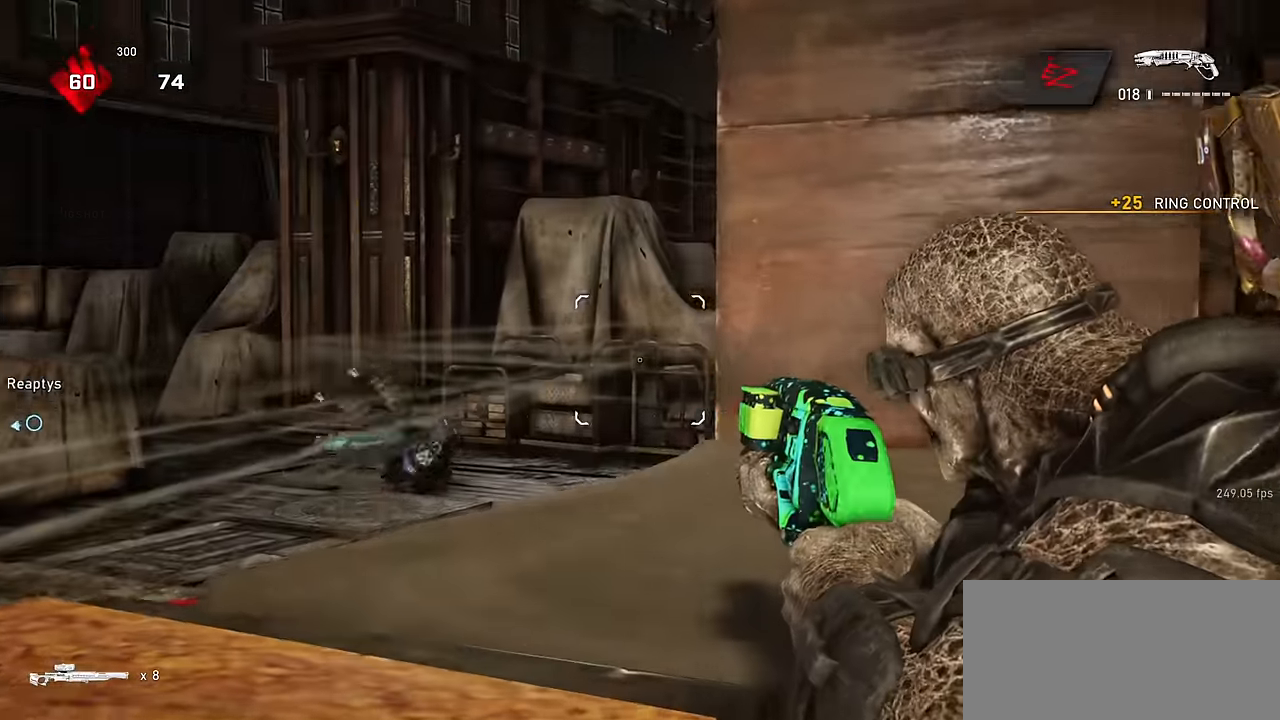
{"keys": [], "mouse": [], "events": [[150, "a", "up"], [216, "mouse_left", "down"], [233, "q", "down"], [300, "q", "up"], [350, "mouse_left", "up"], [350, "mouse_right", "up"]]}
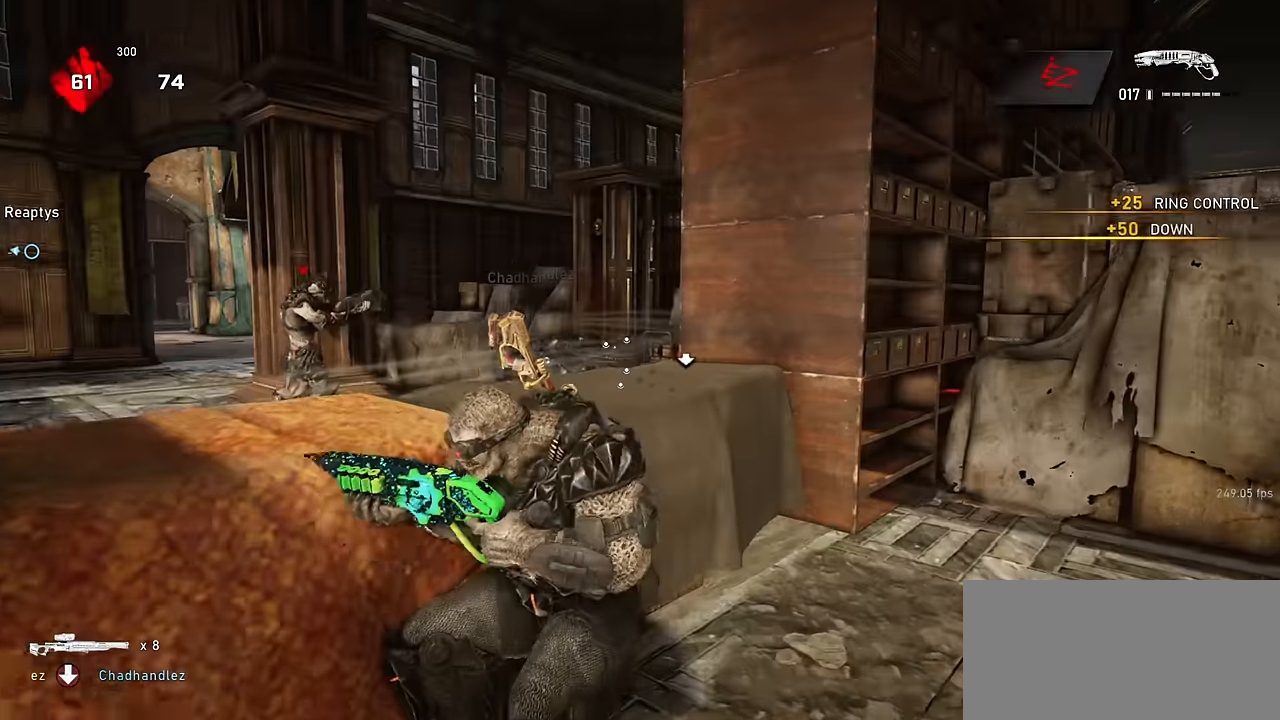
{"keys": ["d", "shift"], "mouse": [], "events": [[333, "d", "down"], [416, "shift", "down"]]}
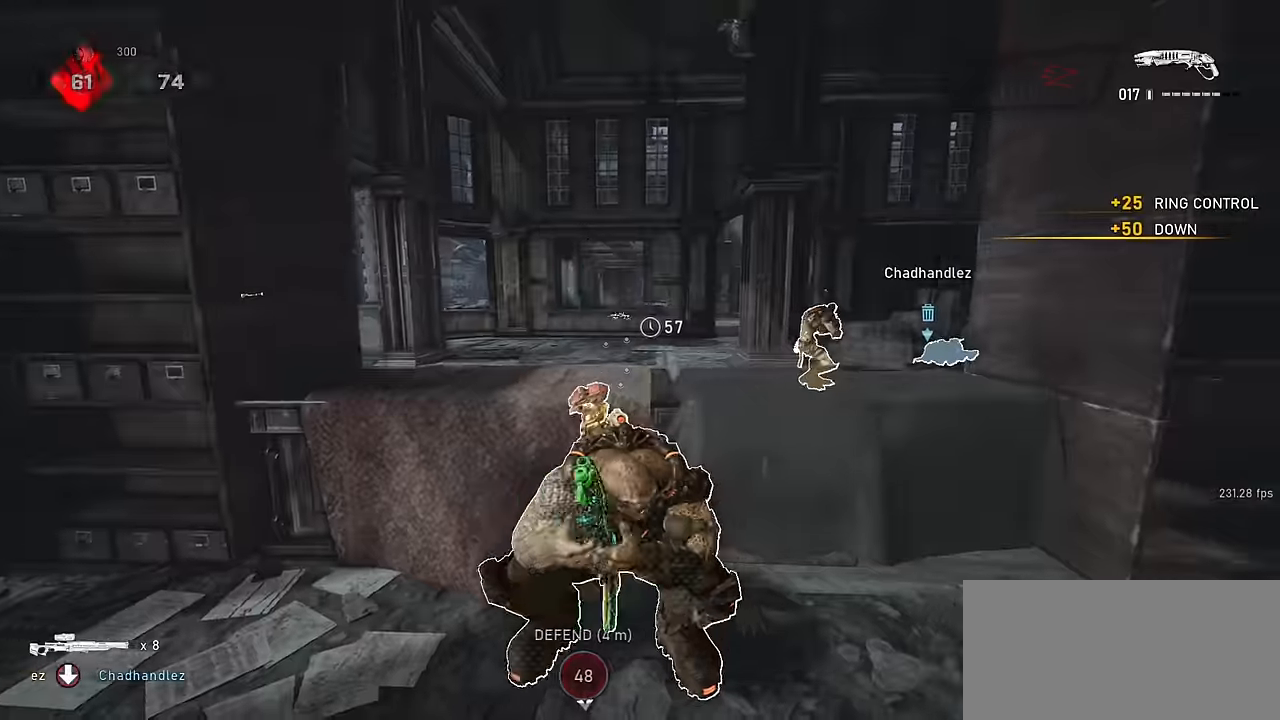
{"keys": ["a", "shift"], "mouse": [], "events": [[216, "shift", "up"], [266, "d", "up"], [350, "a", "down"], [383, "shift", "down"]]}
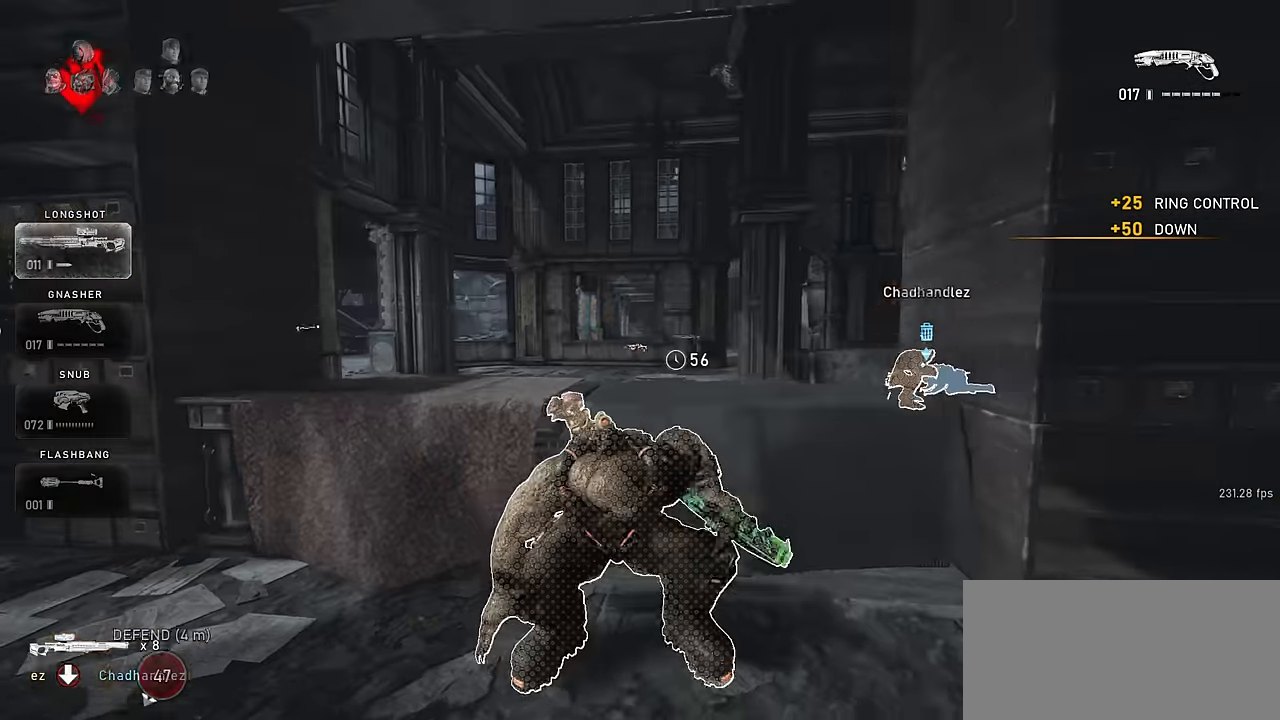
{"keys": [], "mouse": [], "events": [[50, "a", "up"], [50, "shift", "up"], [300, "a", "down"], [400, "shift", "down"], [433, "a", "up"], [450, "shift", "up"]]}
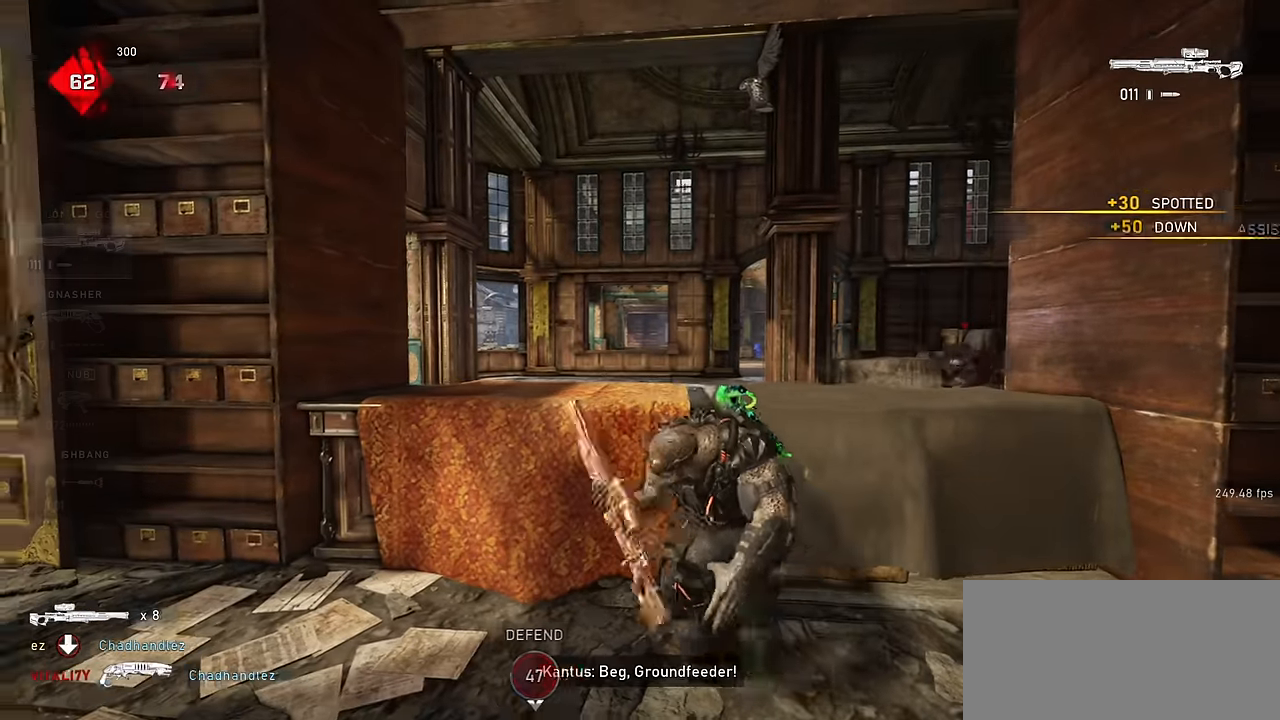
{"keys": [], "mouse": [], "events": [[116, "a", "down"], [216, "shift", "down"], [283, "a", "up"], [300, "shift", "up"]]}
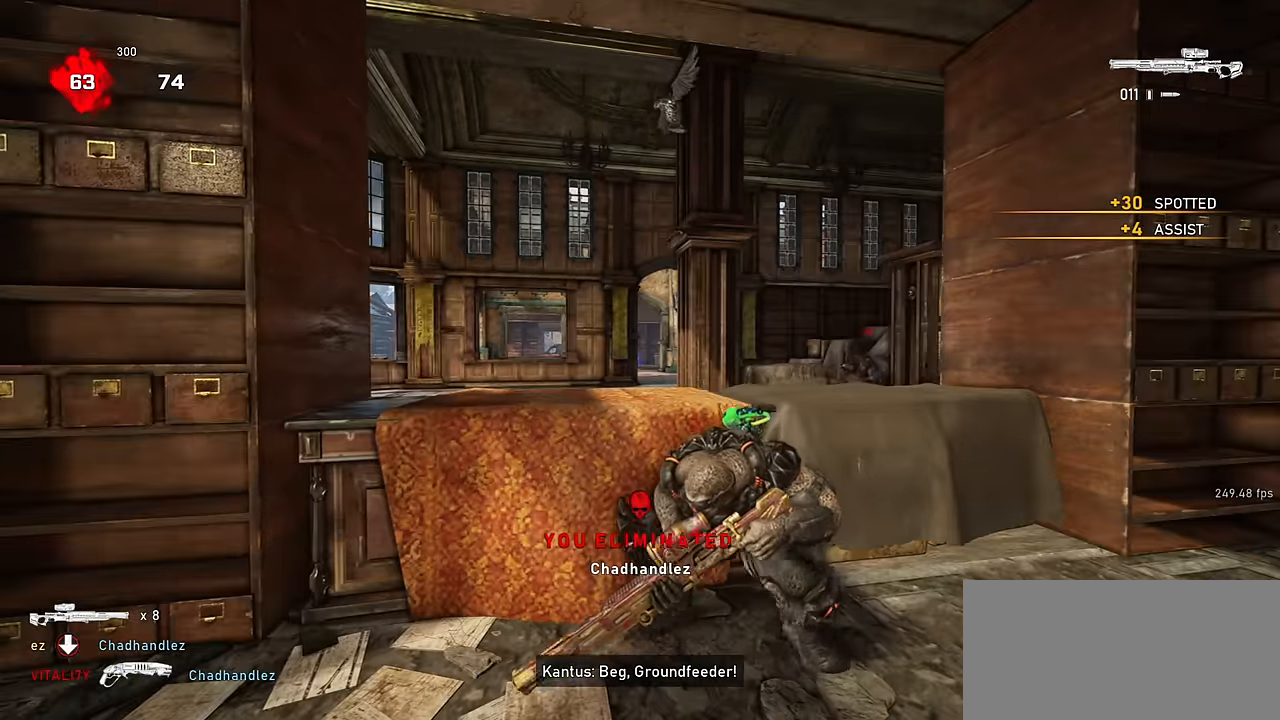
{"keys": [], "mouse": [], "events": [[216, "d", "down"], [333, "d", "up"]]}
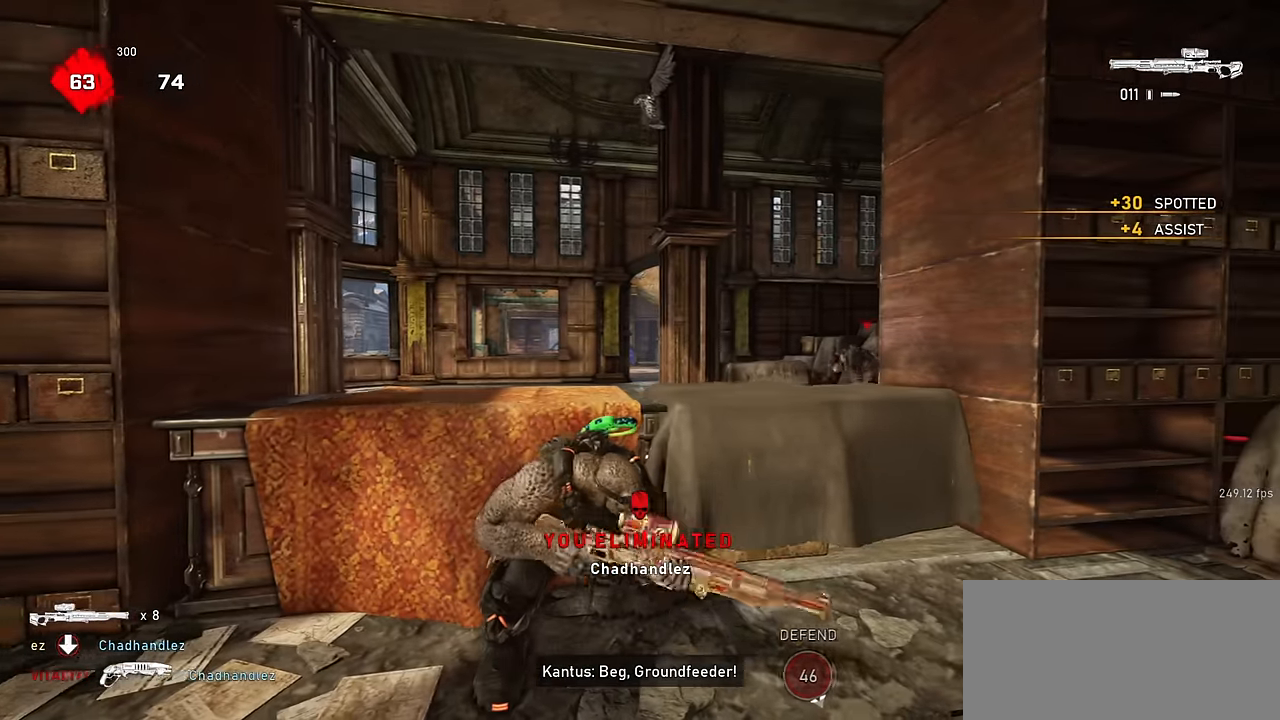
{"keys": ["a"], "mouse": [], "events": [[166, "shift", "down"], [333, "shift", "up"], [466, "a", "down"]]}
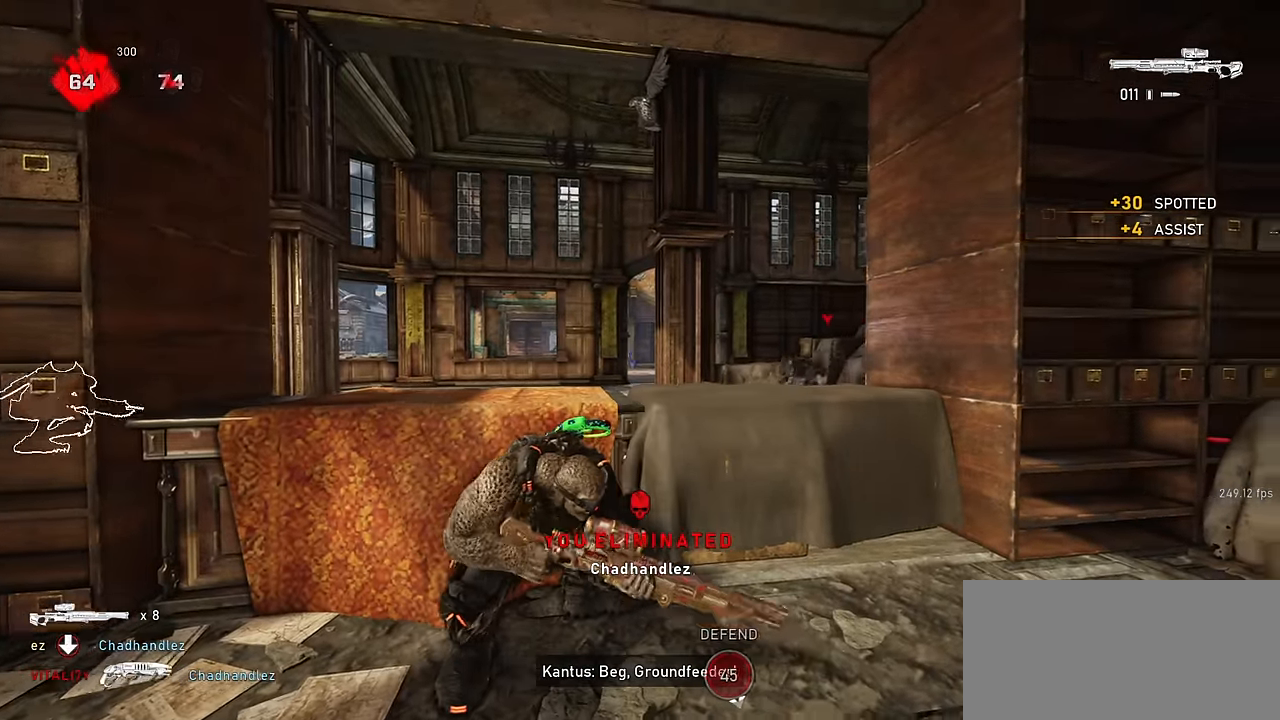
{"keys": [], "mouse": [], "events": [[100, "a", "up"], [366, "a", "down"], [400, "shift", "down"], [450, "a", "up"], [450, "shift", "up"]]}
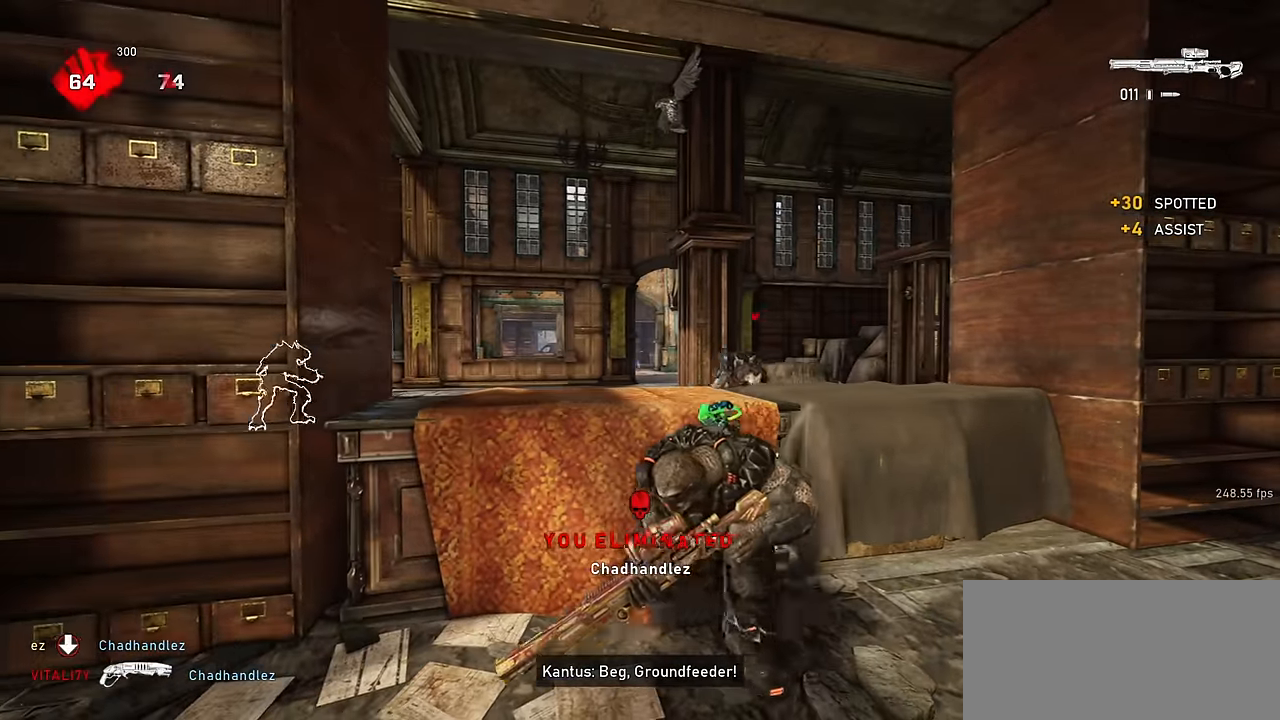
{"keys": ["q"], "mouse": ["right"], "events": [[166, "shift", "down"], [183, "a", "down"], [233, "a", "up"], [266, "shift", "up"], [500, "mouse_right", "down"], [500, "q", "down"]]}
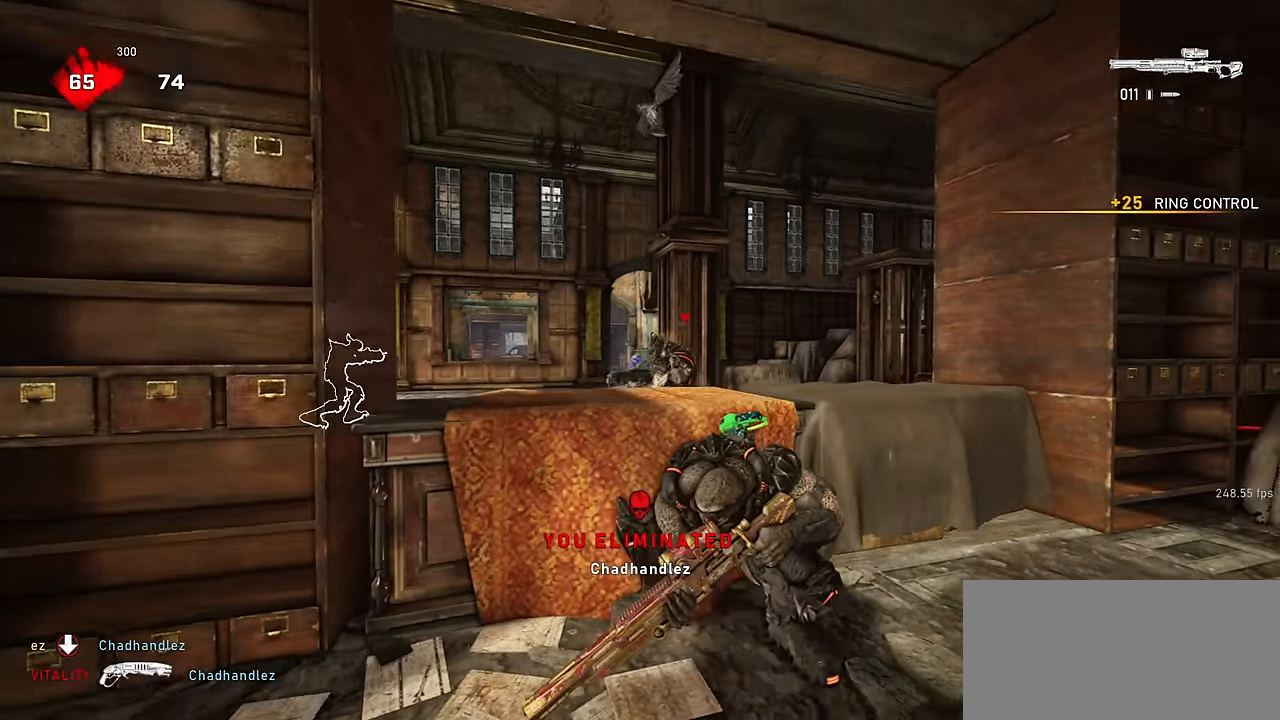
{"keys": [], "mouse": ["right"], "events": [[66, "mouse_wheel", "down"], [83, "q", "up"], [166, "mouse_wheel", "up"], [200, "a", "down"], [316, "a", "up"]]}
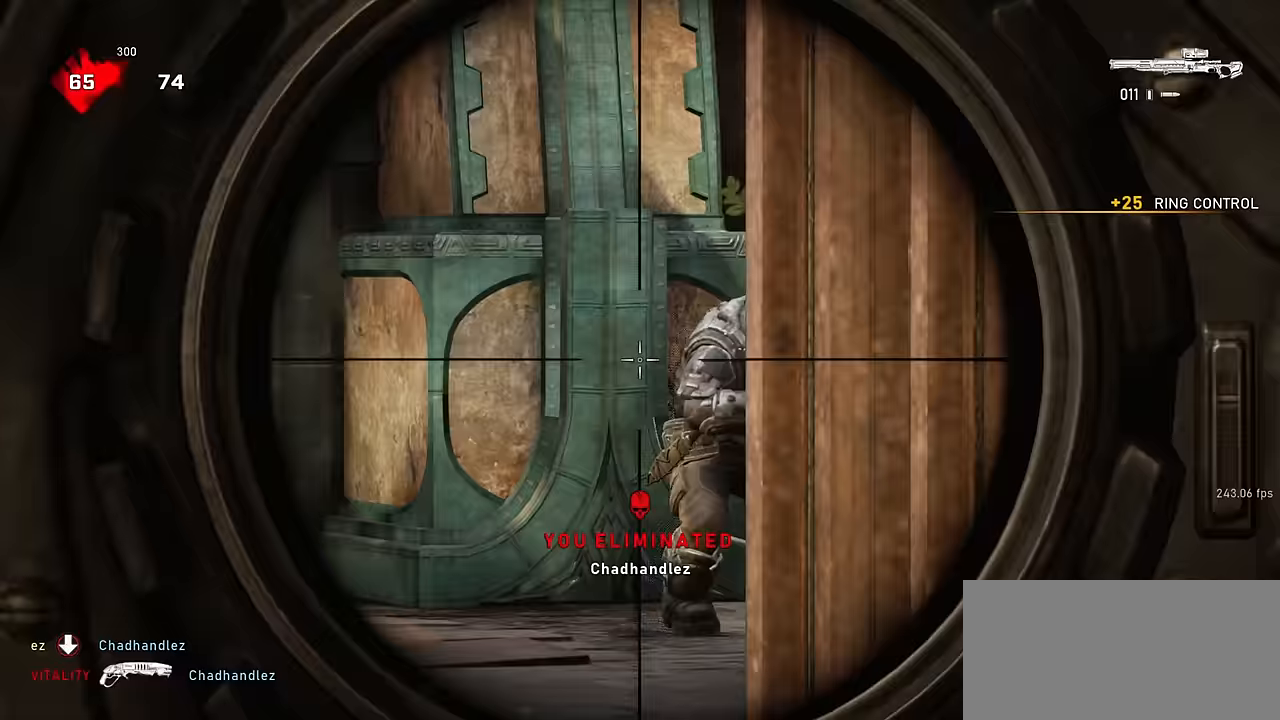
{"keys": [], "mouse": [], "events": [[133, "a", "down"], [167, "mouse_right", "up"], [217, "a", "up"]]}
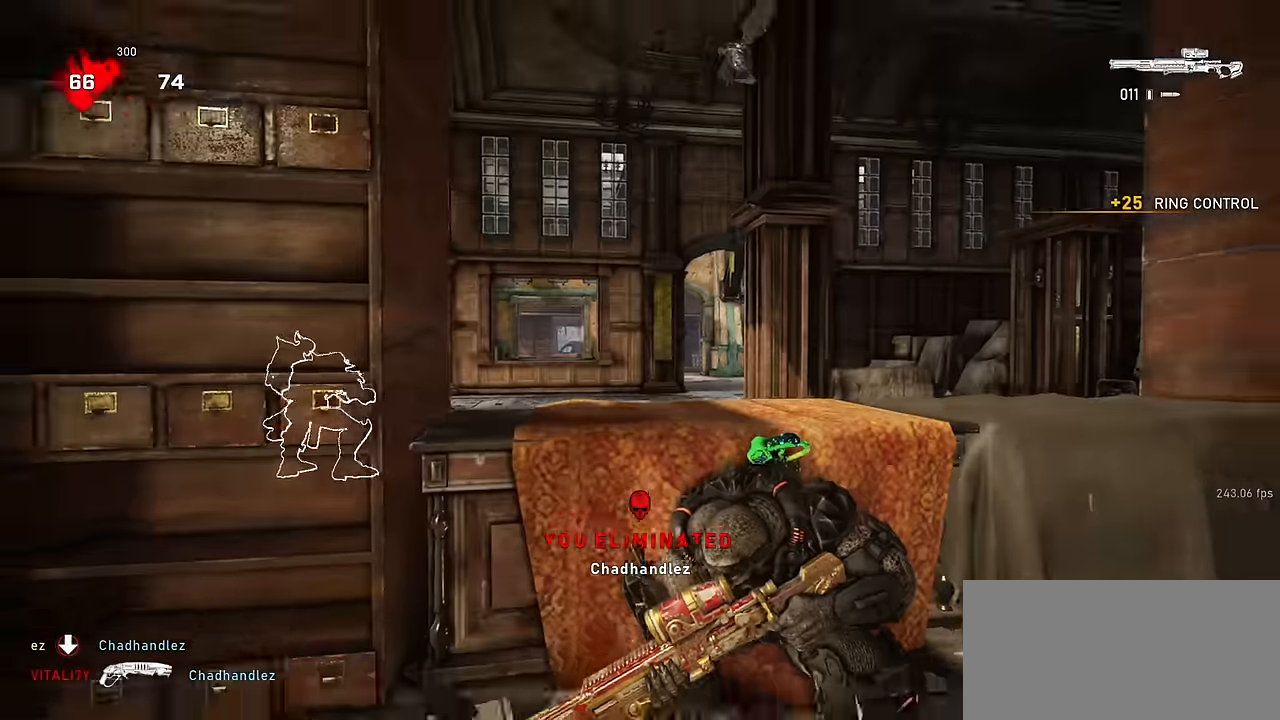
{"keys": ["d", "shift"], "mouse": [], "events": [[17, "shift", "down"], [33, "a", "down"], [167, "a", "up"], [167, "shift", "up"], [400, "d", "down"], [467, "shift", "down"]]}
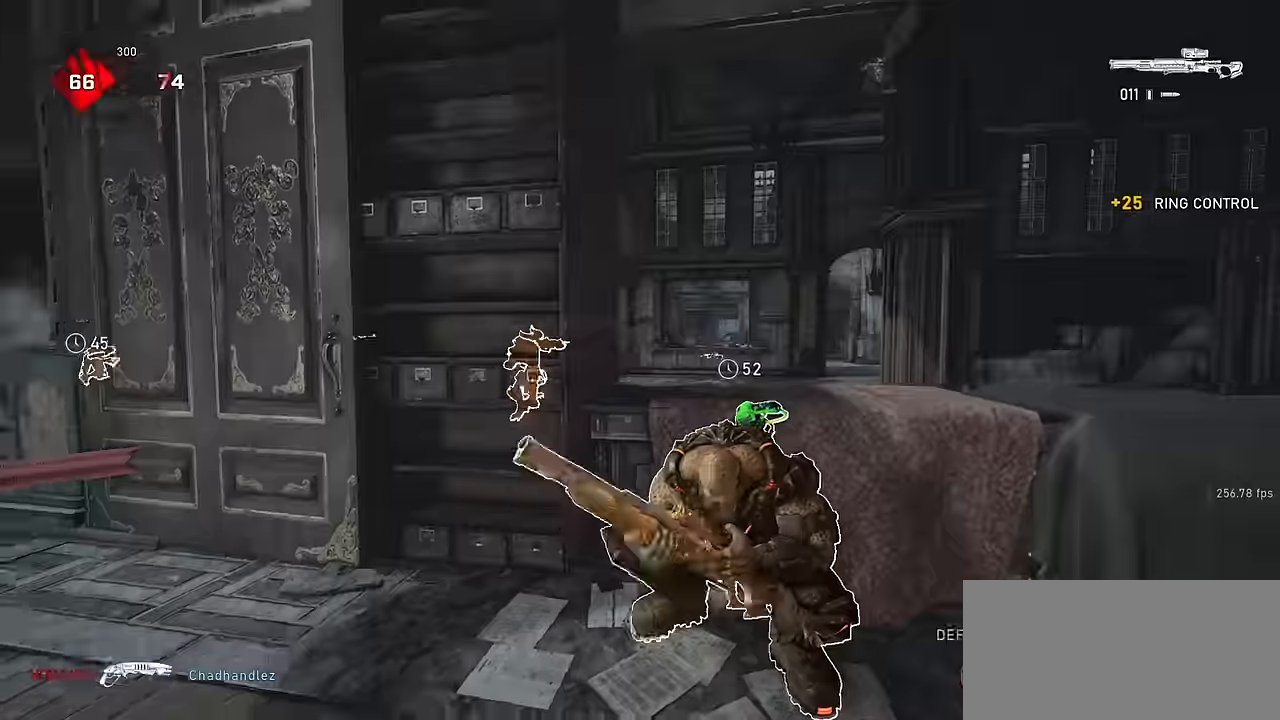
{"keys": [], "mouse": [], "events": [[150, "shift", "up"], [183, "d", "up"], [200, "mouse_right", "down"], [233, "q", "down"], [317, "q", "up"], [400, "q", "down"], [450, "q", "up"], [467, "mouse_right", "up"]]}
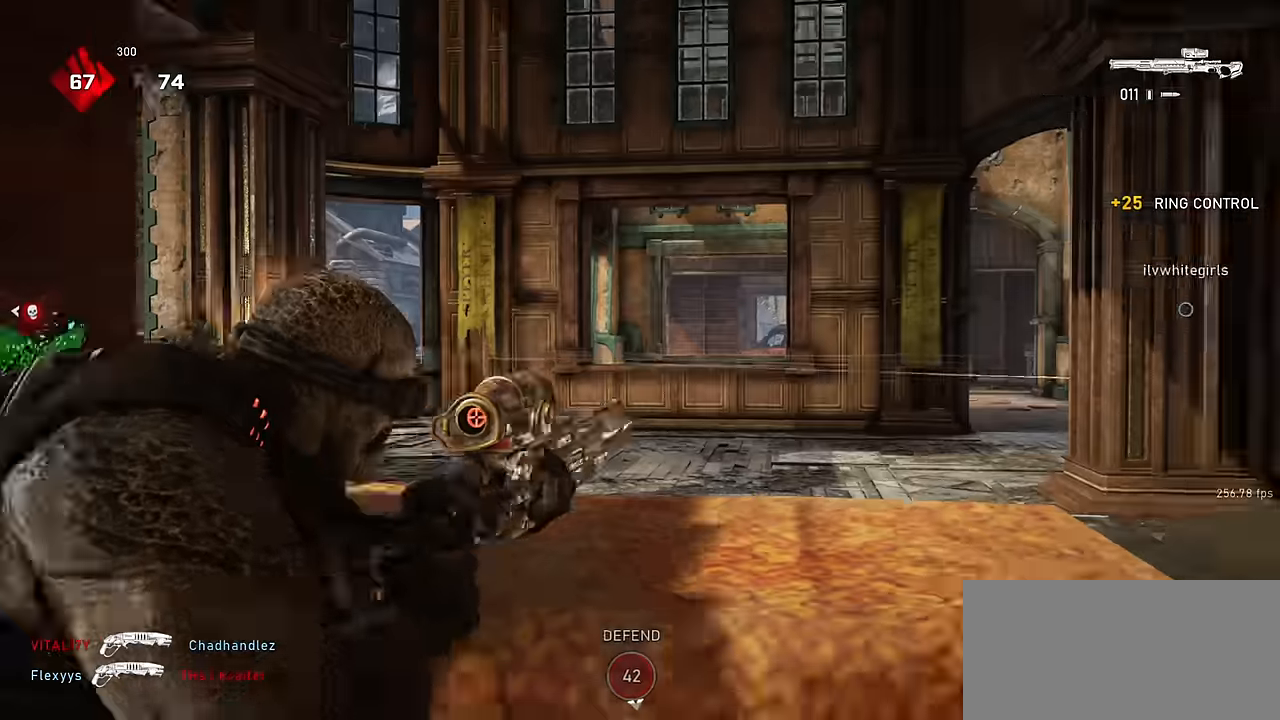
{"keys": [], "mouse": [], "events": [[100, "a", "down"], [233, "a", "up"], [283, "mouse_right", "down"], [333, "q", "down"], [400, "q", "up"], [450, "mouse_right", "up"]]}
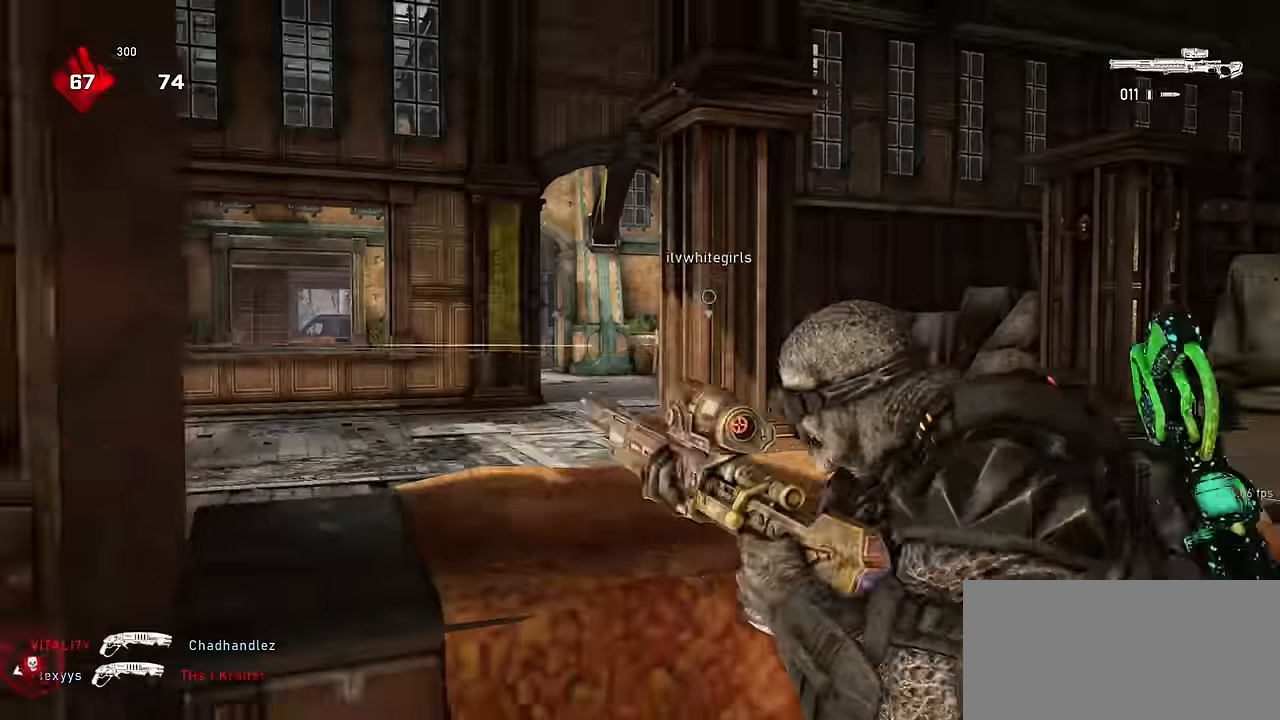
{"keys": ["a", "shift"], "mouse": [], "events": [[150, "a", "down"], [167, "shift", "down"]]}
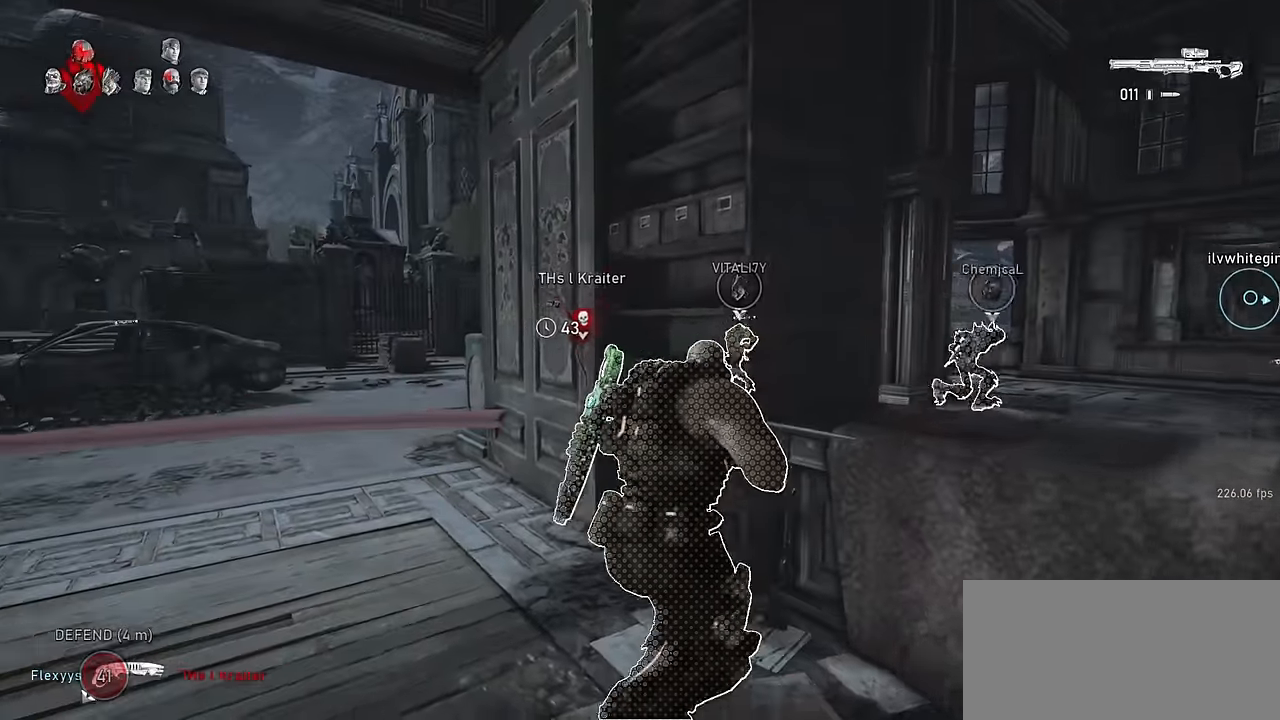
{"keys": ["a"], "mouse": [], "events": [[50, "w", "down"], [150, "w", "up"], [233, "shift", "up"]]}
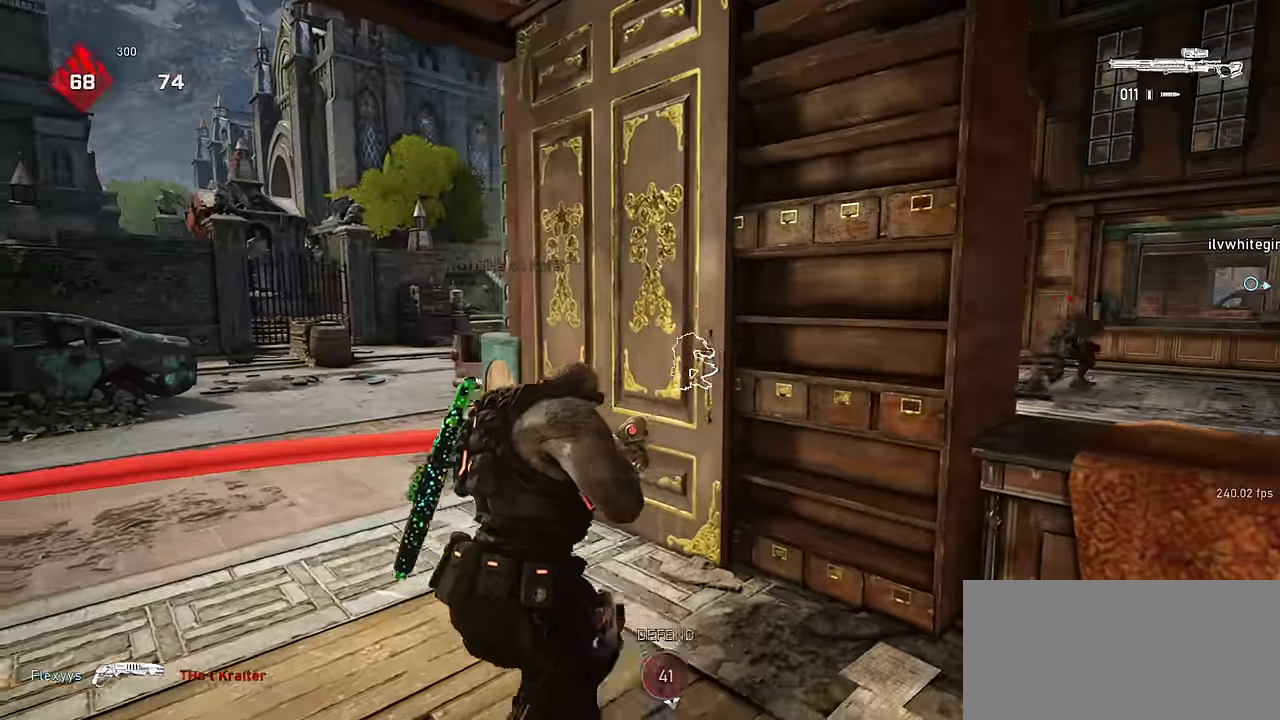
{"keys": ["a"], "mouse": [], "events": [[33, "shift", "down"], [200, "shift", "up"]]}
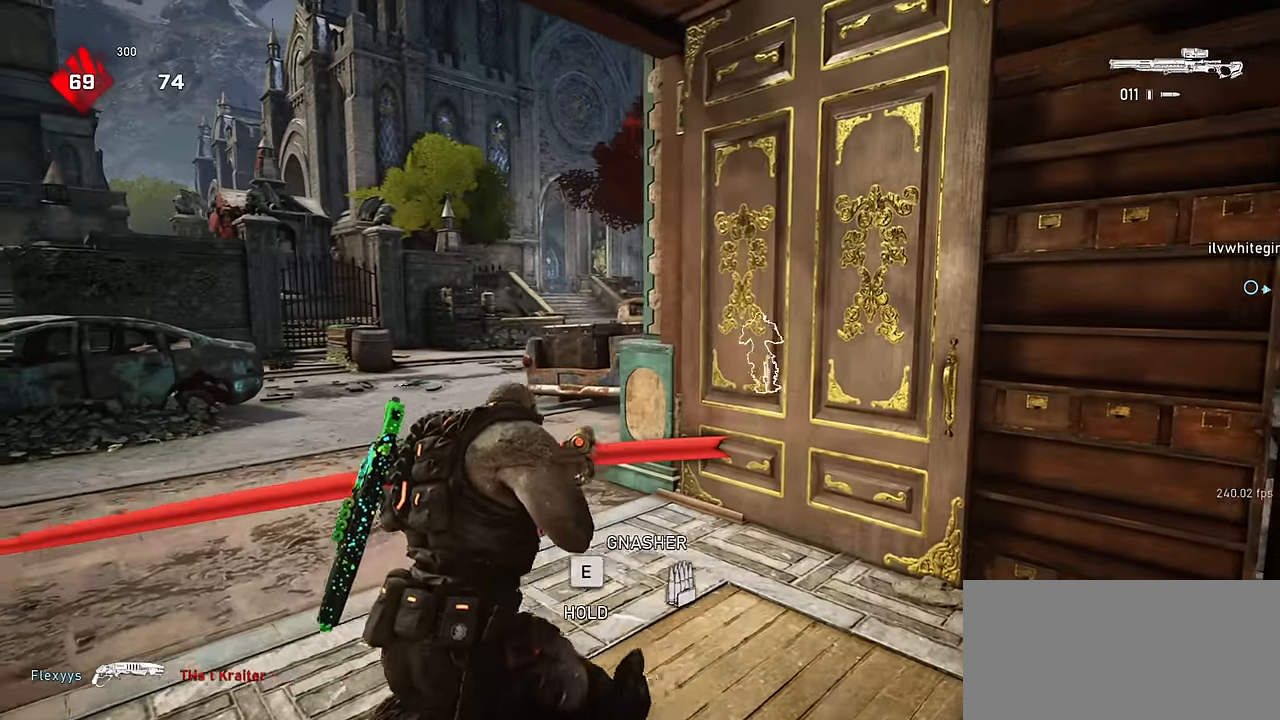
{"keys": ["a"], "mouse": [], "events": [[200, "w", "down"], [417, "w", "up"]]}
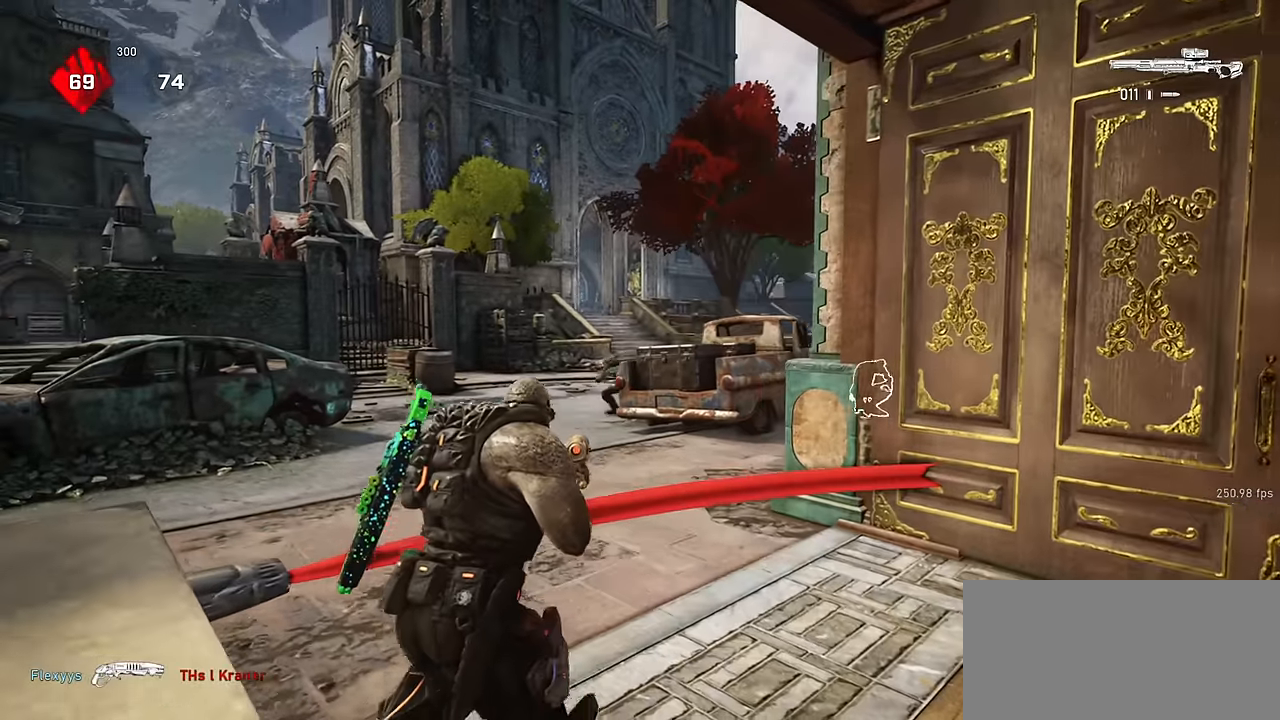
{"keys": ["d", "space"], "mouse": ["right"], "events": [[83, "mouse_right", "down"], [183, "a", "up"], [333, "s", "down"], [350, "mouse_left", "down"], [383, "d", "down"], [383, "space", "down"], [467, "s", "up"], [500, "mouse_left", "up"]]}
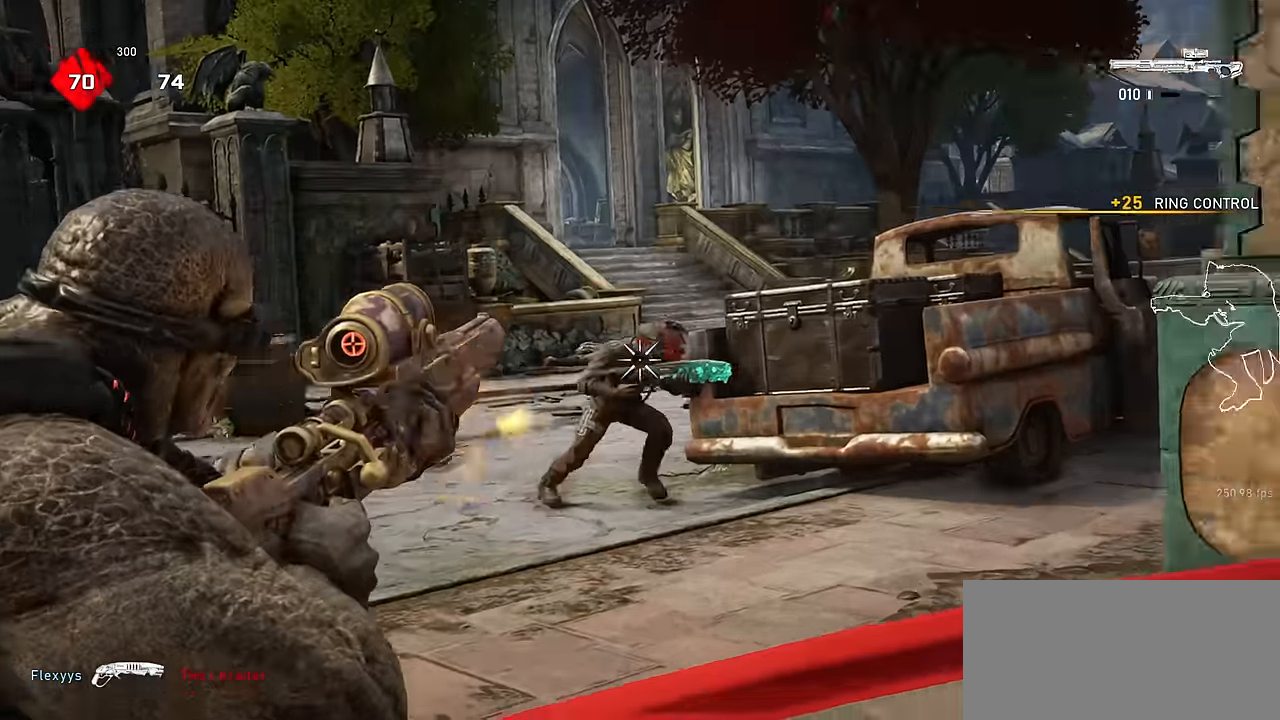
{"keys": ["a"], "mouse": [], "events": [[33, "mouse_right", "up"], [367, "d", "up"], [367, "s", "down"], [367, "space", "up"], [433, "a", "down"], [483, "s", "up"]]}
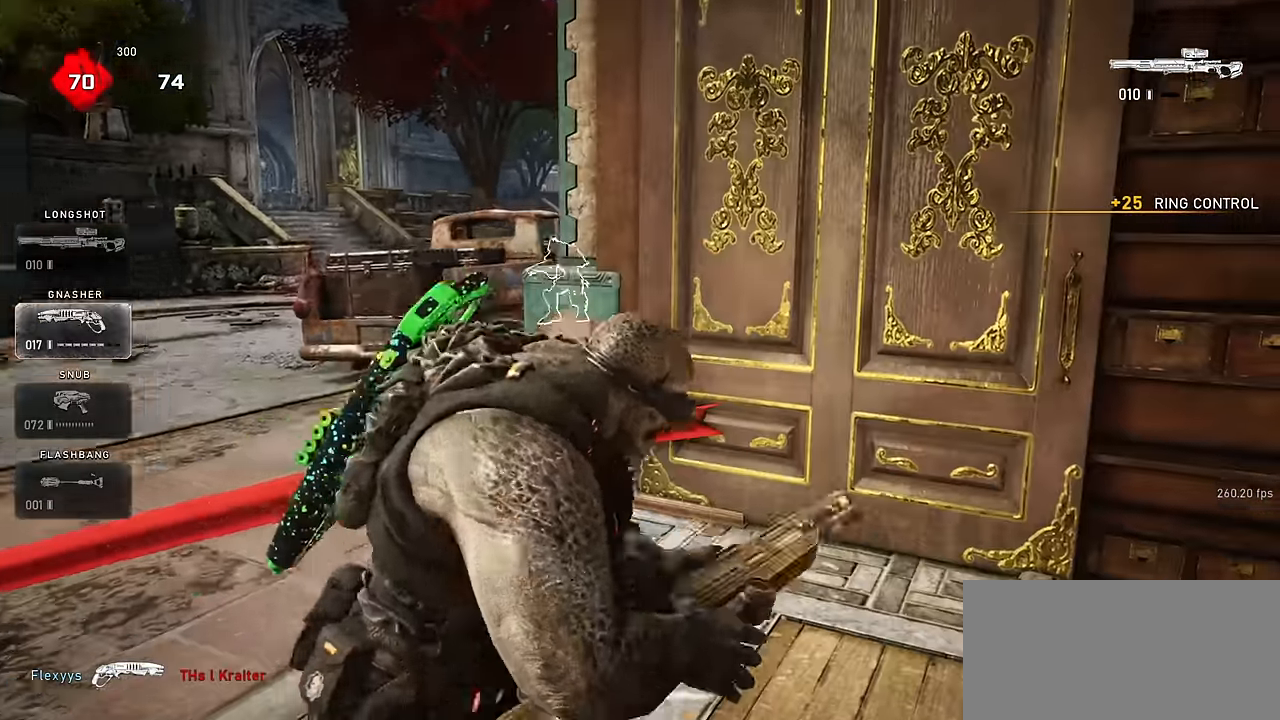
{"keys": ["a"], "mouse": [], "events": [[117, "w", "down"], [350, "w", "up"]]}